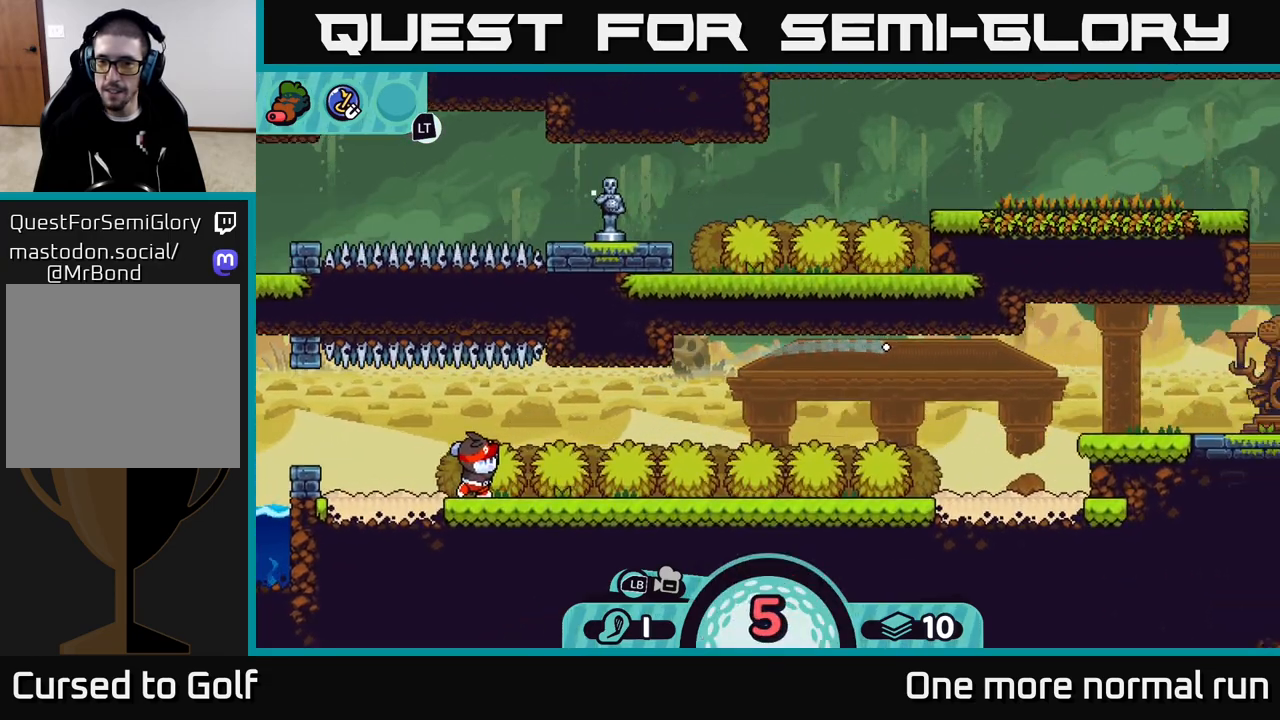
Gameplay with a controller (Xbox layout); each line is a JSON object with the inputs held at the frame after it. "events" lists button and stick changes between this image and that frame as [ms after this image, input, new state], when the widget could be followed in between.
{"buttons": [], "left_stick": "center", "right_stick": "center", "events": []}
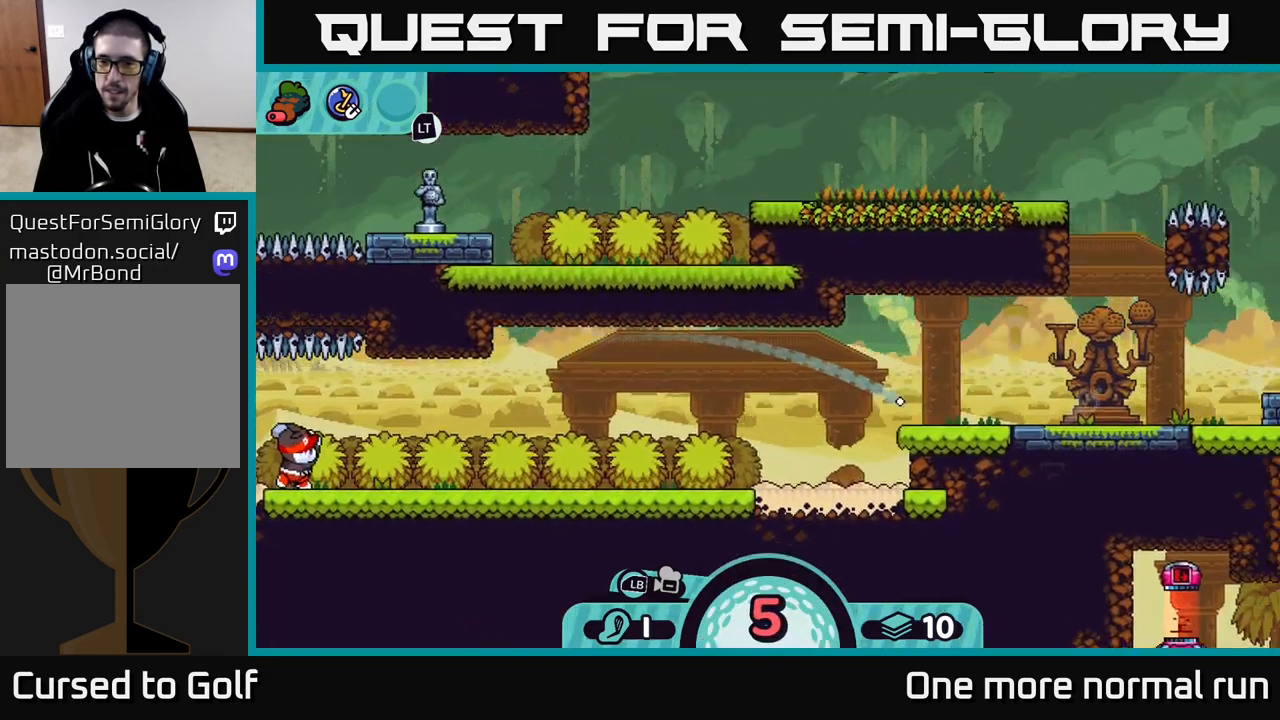
{"buttons": [], "left_stick": "center", "right_stick": "center", "events": []}
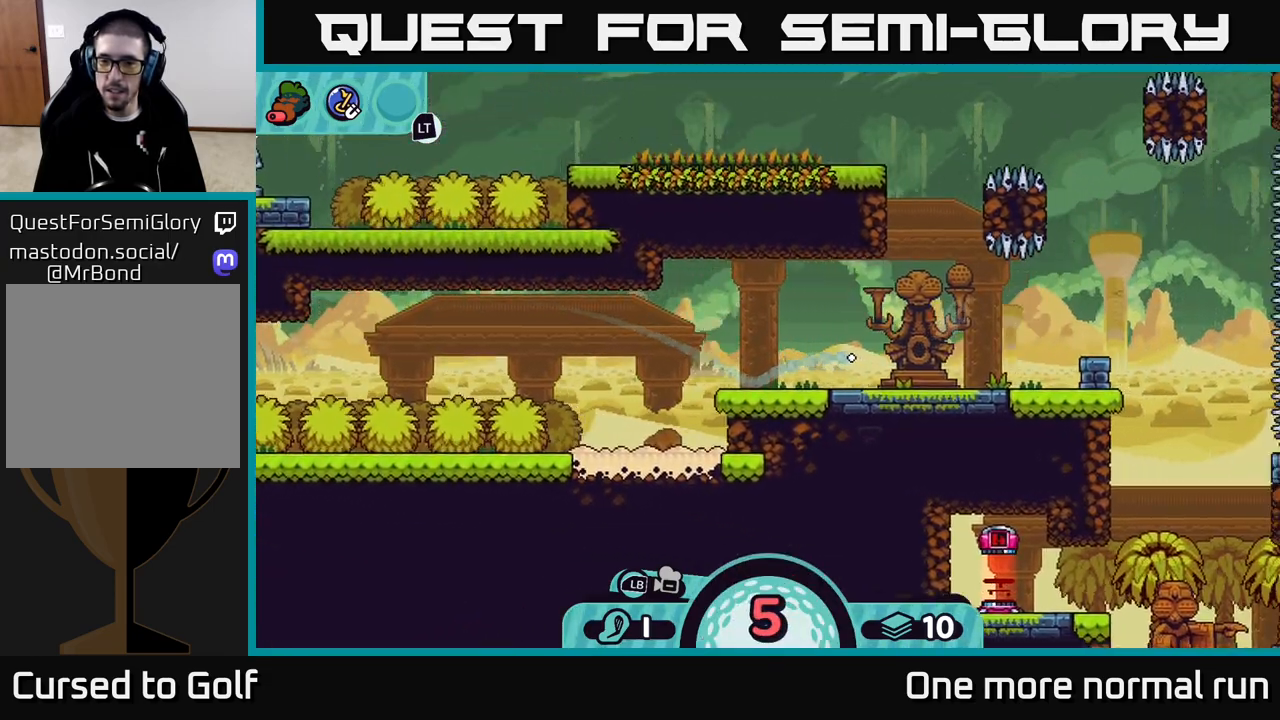
{"buttons": [], "left_stick": "left", "right_stick": "center", "events": [[267, "left_stick", "left"], [333, "A", "down"], [383, "A", "up"]]}
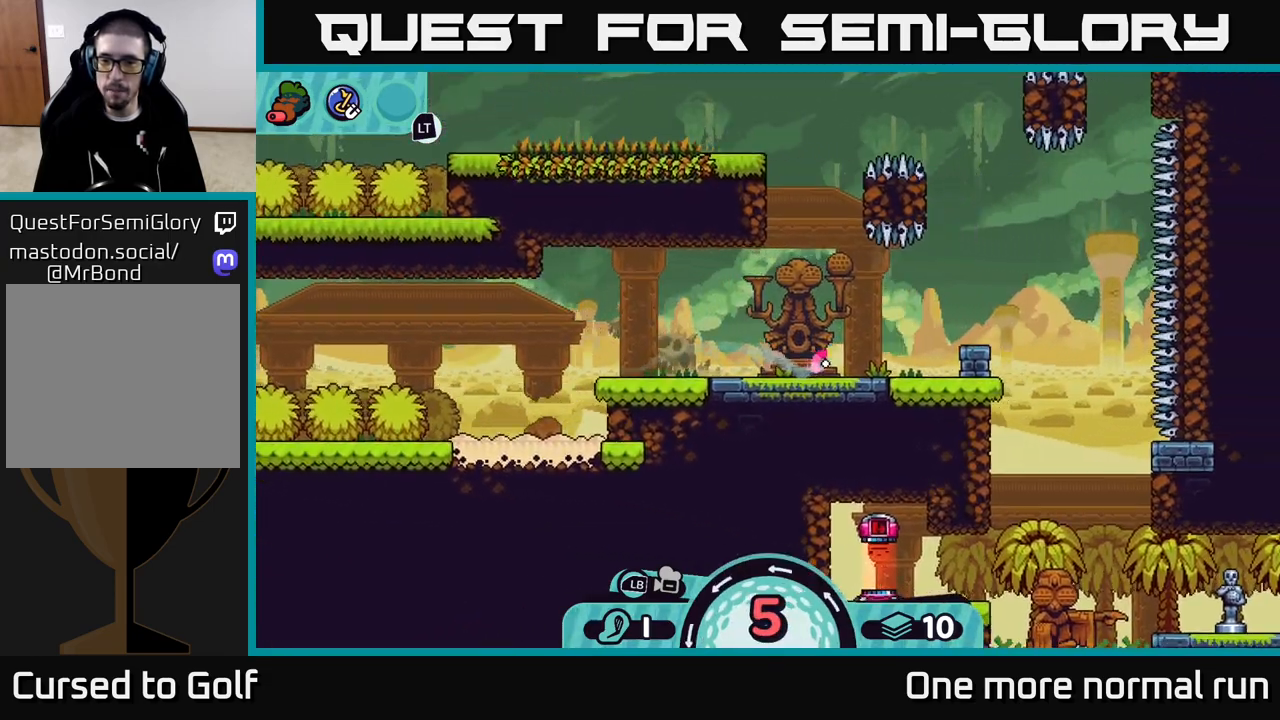
{"buttons": [], "left_stick": "center", "right_stick": "center", "events": [[67, "left_stick", "center"]]}
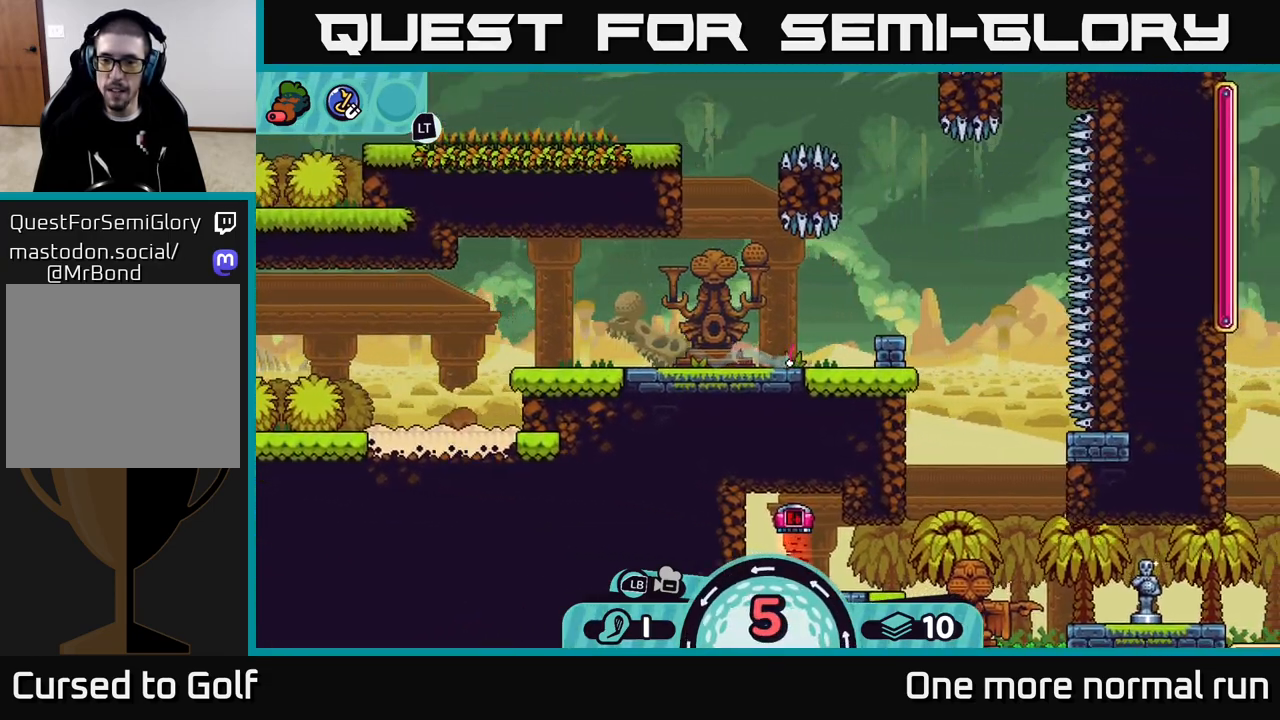
{"buttons": [], "left_stick": "center", "right_stick": "down", "events": [[133, "right_stick", "down-right"], [400, "right_stick", "down"]]}
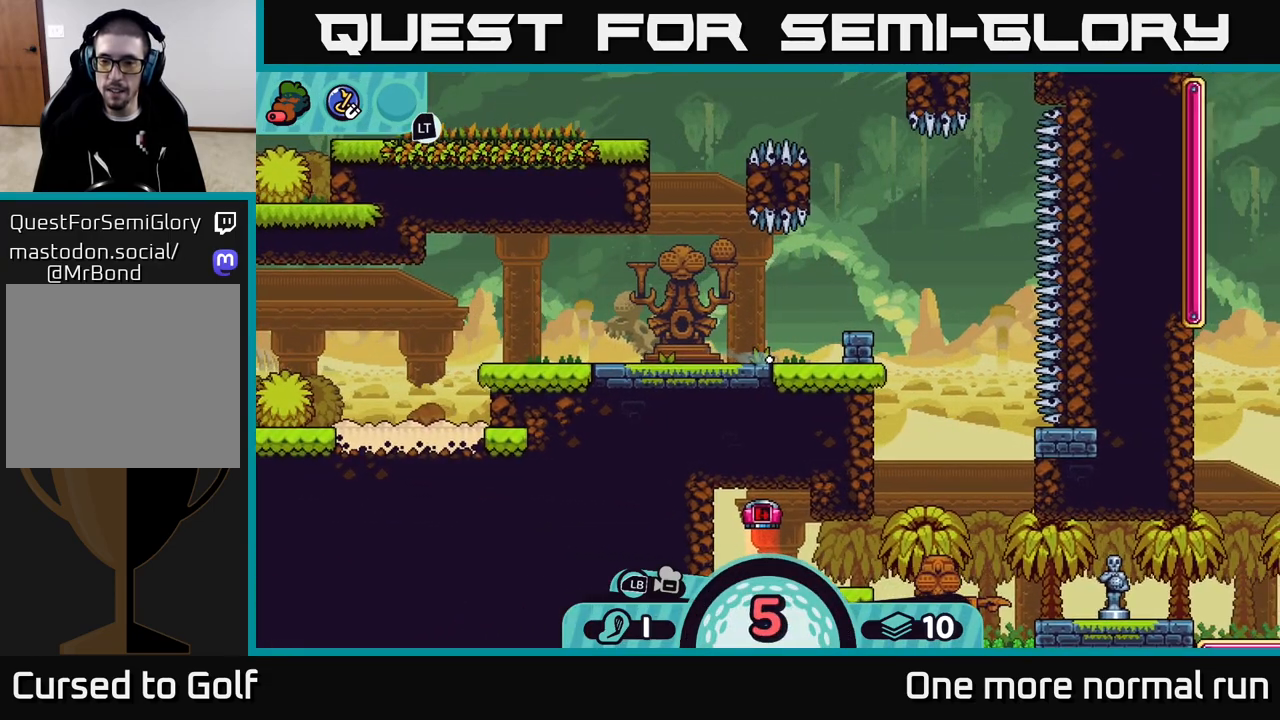
{"buttons": [], "left_stick": "center", "right_stick": "down", "events": [[83, "right_stick", "center"], [367, "right_stick", "down"]]}
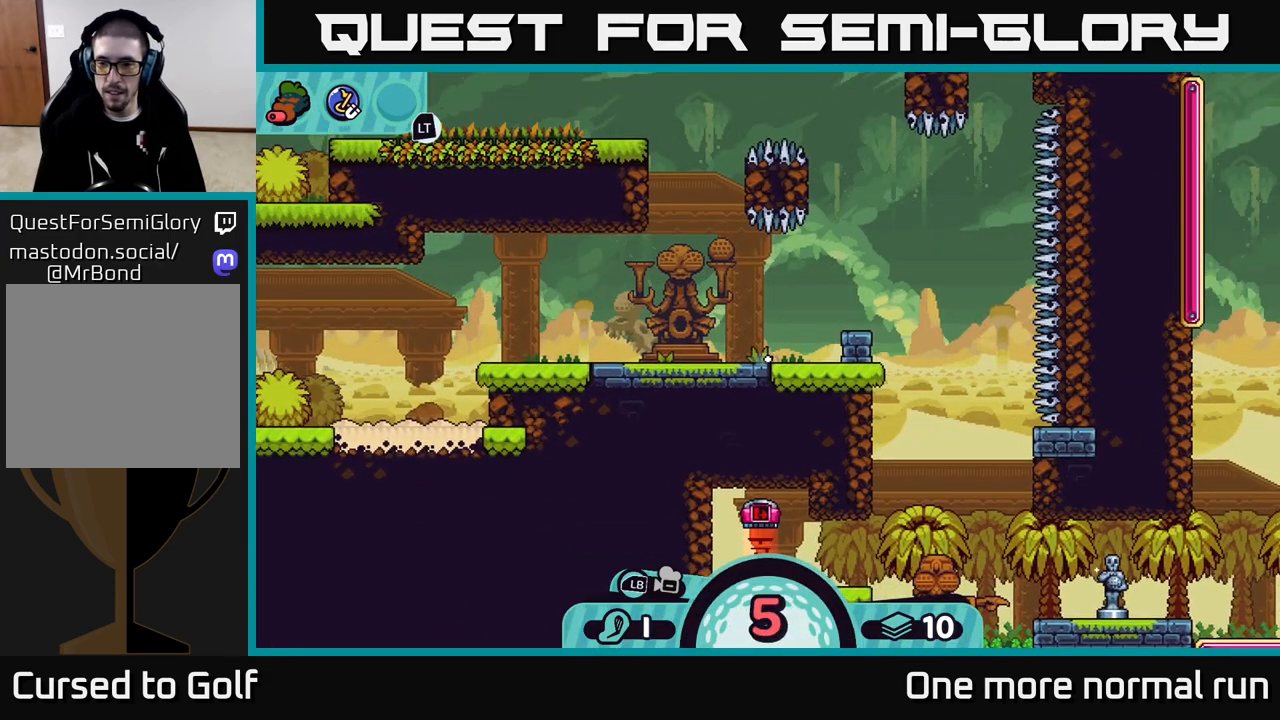
{"buttons": [], "left_stick": "center", "right_stick": "center", "events": [[233, "right_stick", "center"]]}
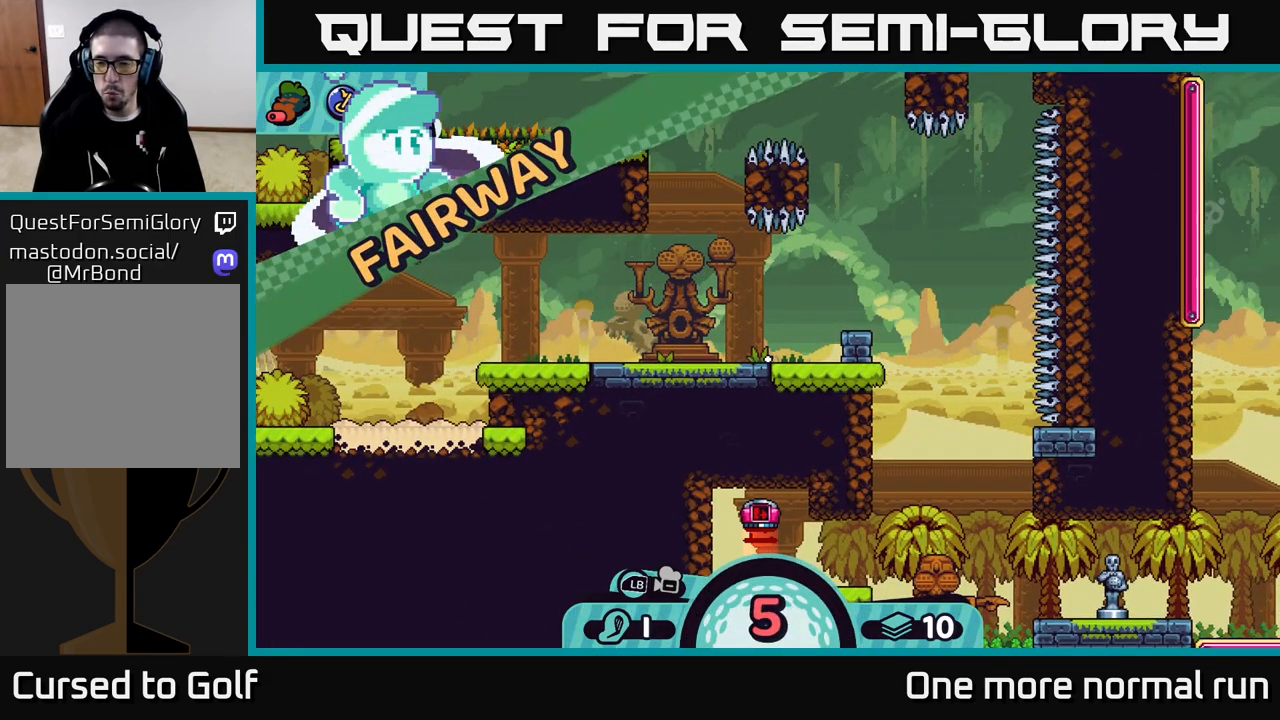
{"buttons": [], "left_stick": "center", "right_stick": "center", "events": []}
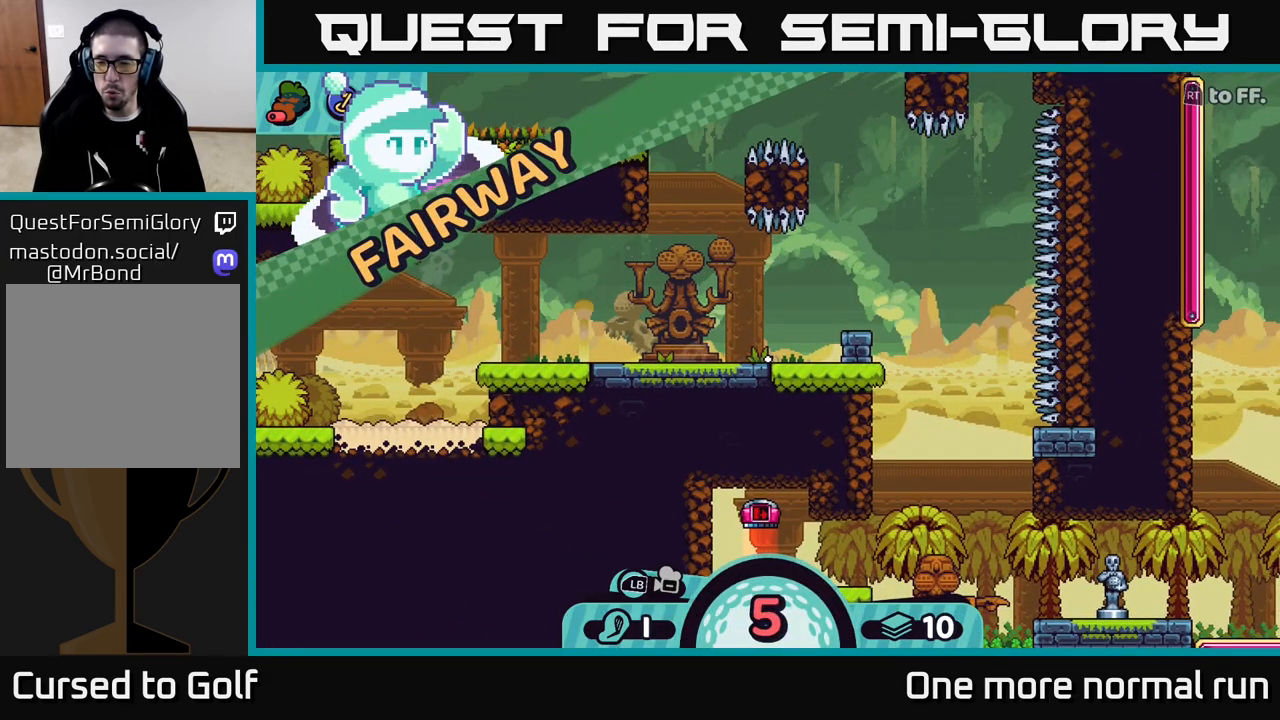
{"buttons": [], "left_stick": "center", "right_stick": "center", "events": []}
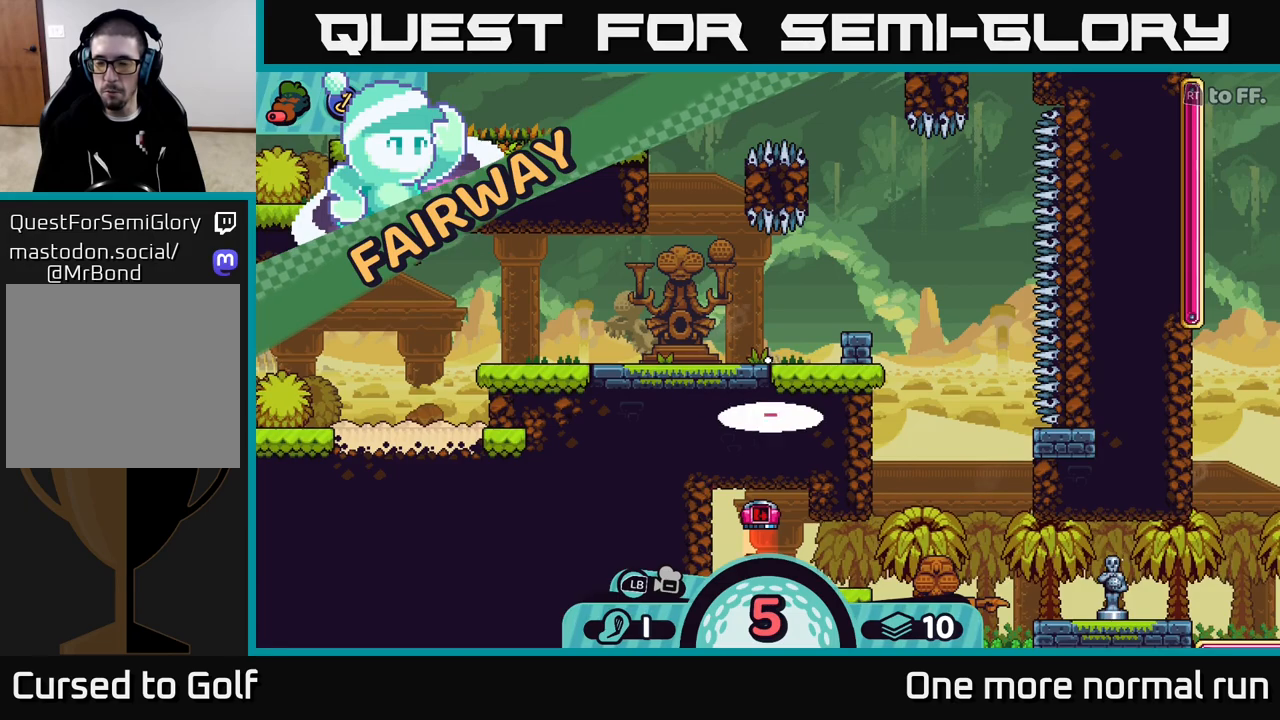
{"buttons": [], "left_stick": "center", "right_stick": "down", "events": [[383, "right_stick", "down"]]}
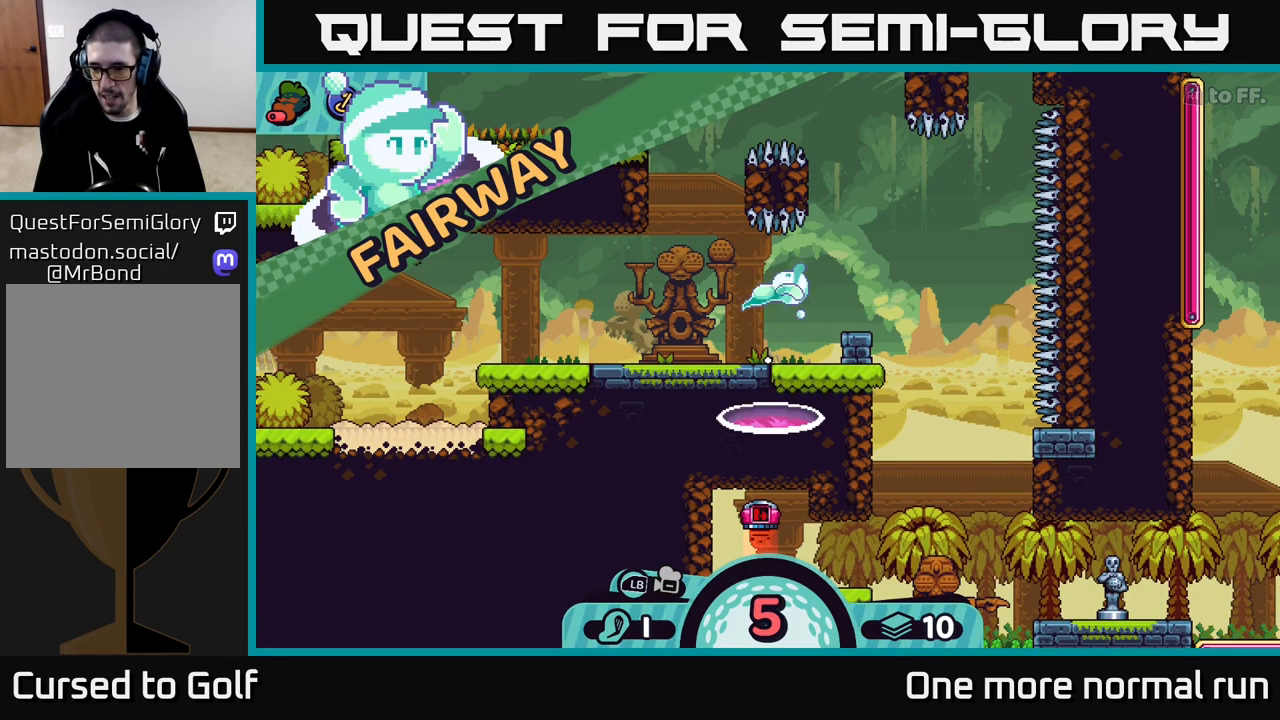
{"buttons": [], "left_stick": "center", "right_stick": "center", "events": [[133, "right_stick", "center"]]}
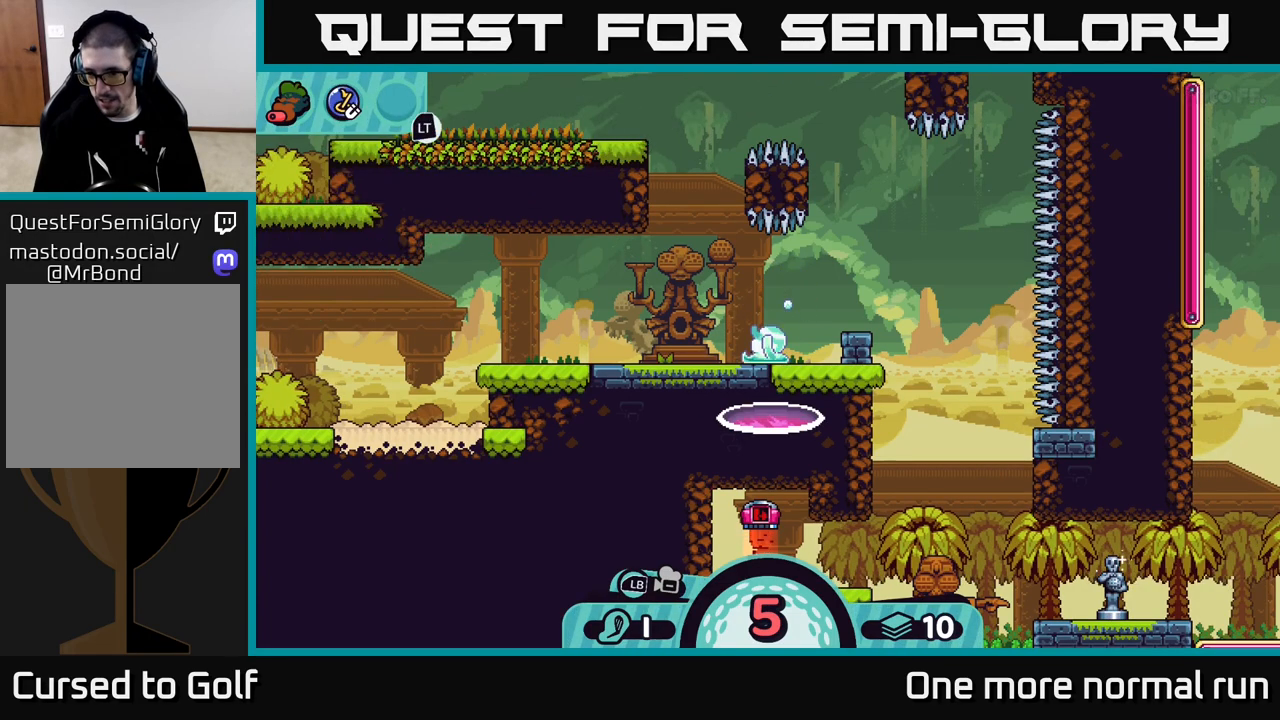
{"buttons": [], "left_stick": "center", "right_stick": "center", "events": []}
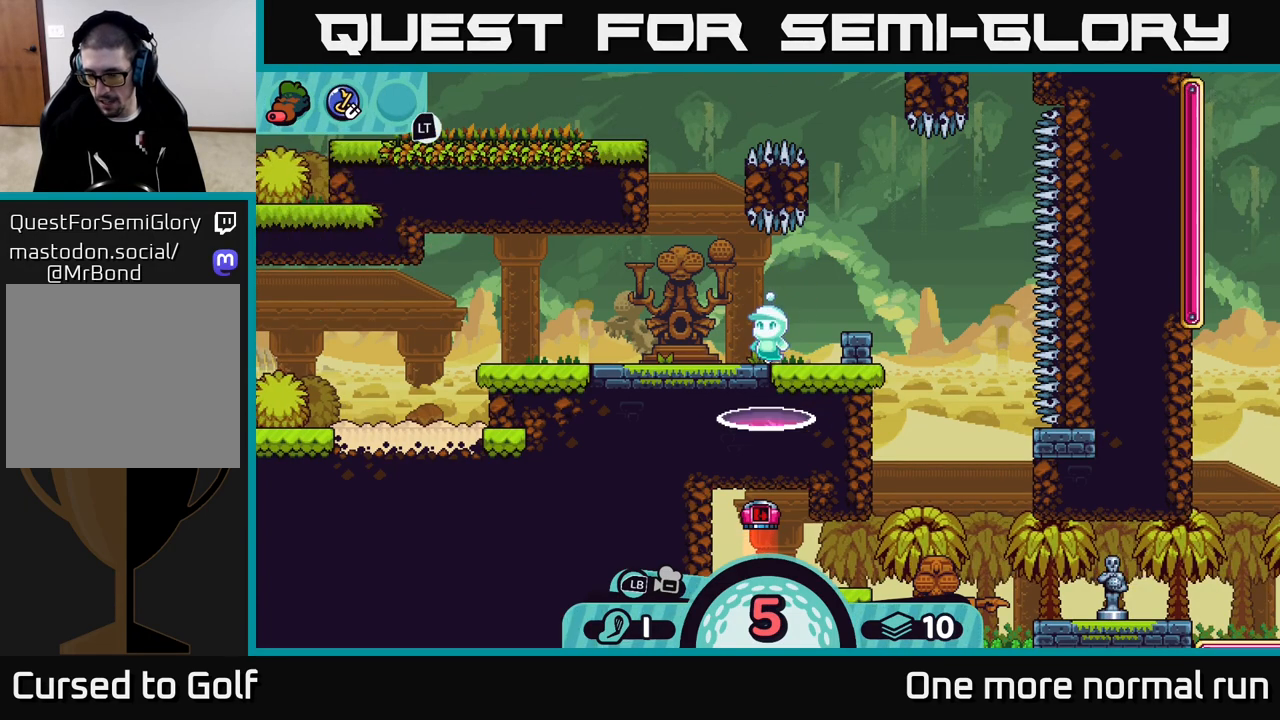
{"buttons": [], "left_stick": "center", "right_stick": "center", "events": []}
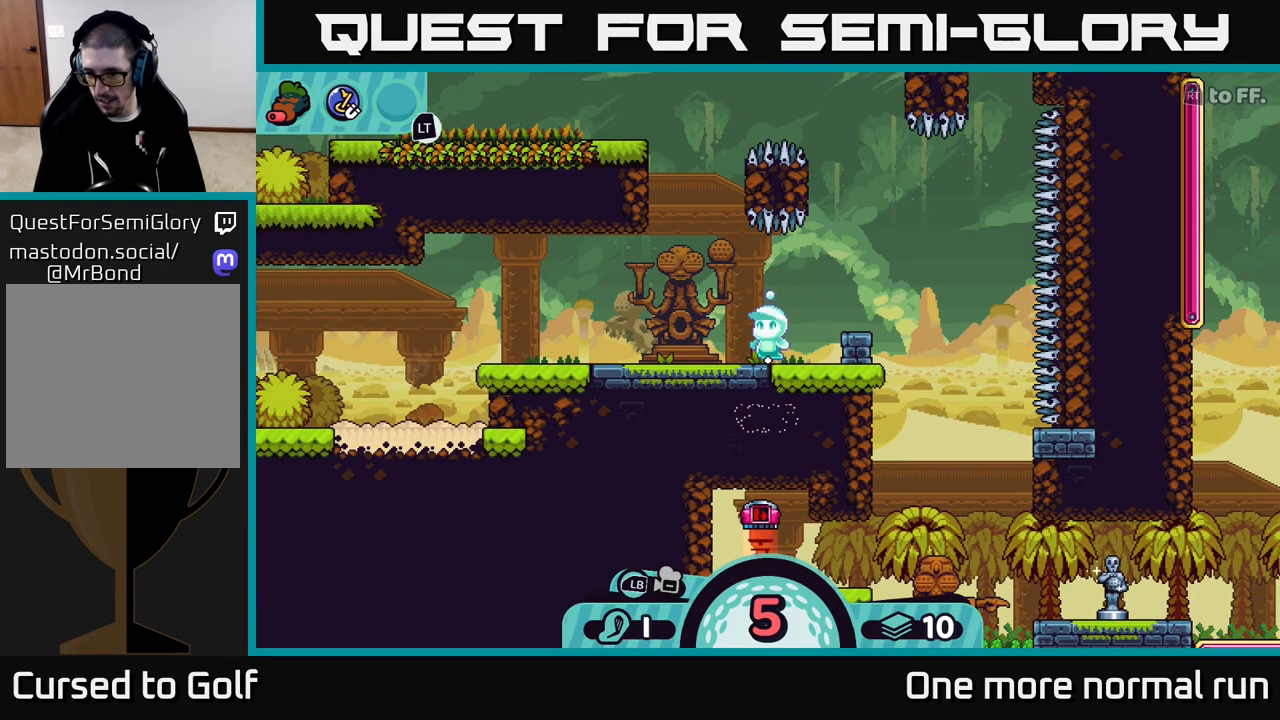
{"buttons": [], "left_stick": "center", "right_stick": "center", "events": [[133, "right_stick", "right"], [417, "right_stick", "center"]]}
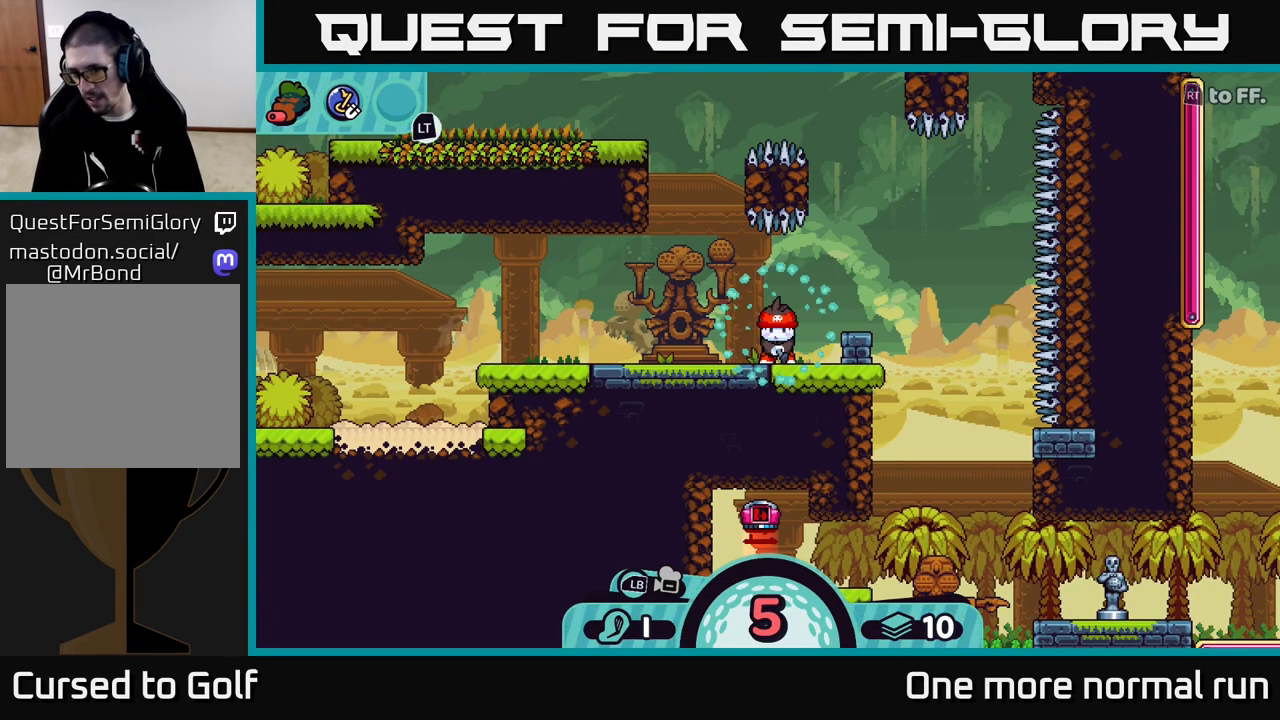
{"buttons": [], "left_stick": "center", "right_stick": "center", "events": []}
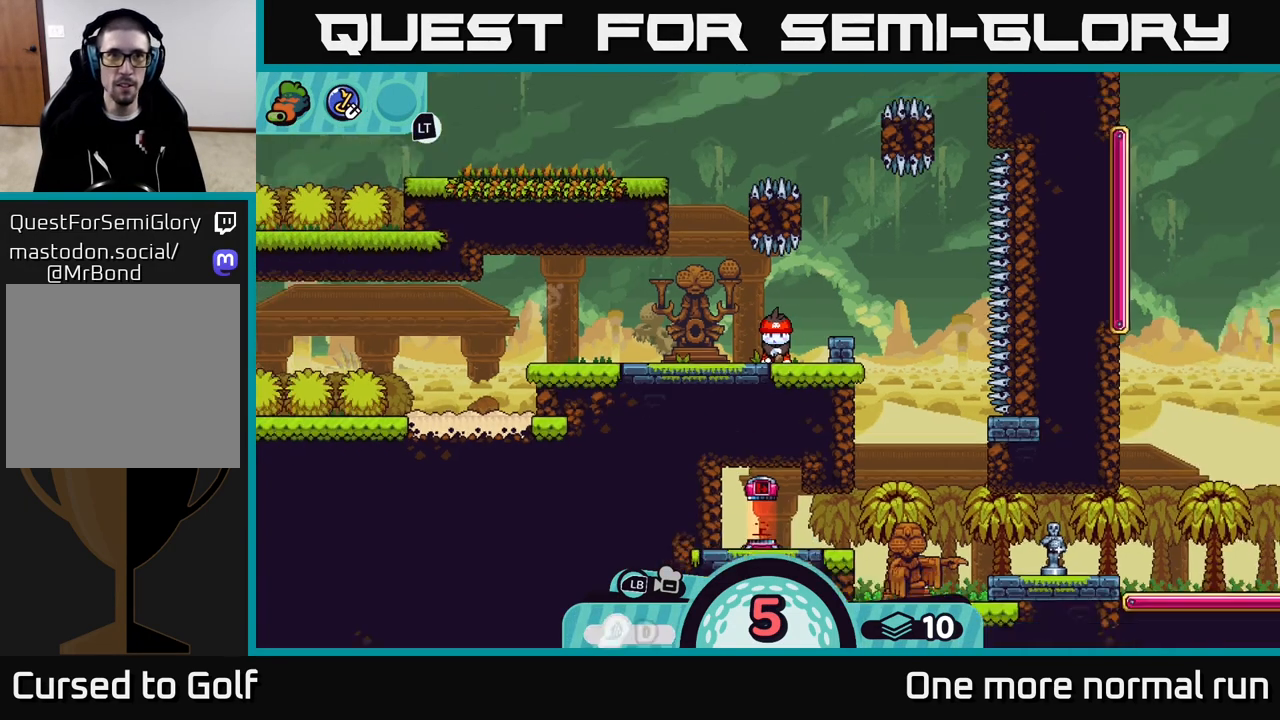
{"buttons": ["X"], "left_stick": "center", "right_stick": "center", "events": [[67, "X", "down"], [133, "X", "up"], [433, "X", "down"]]}
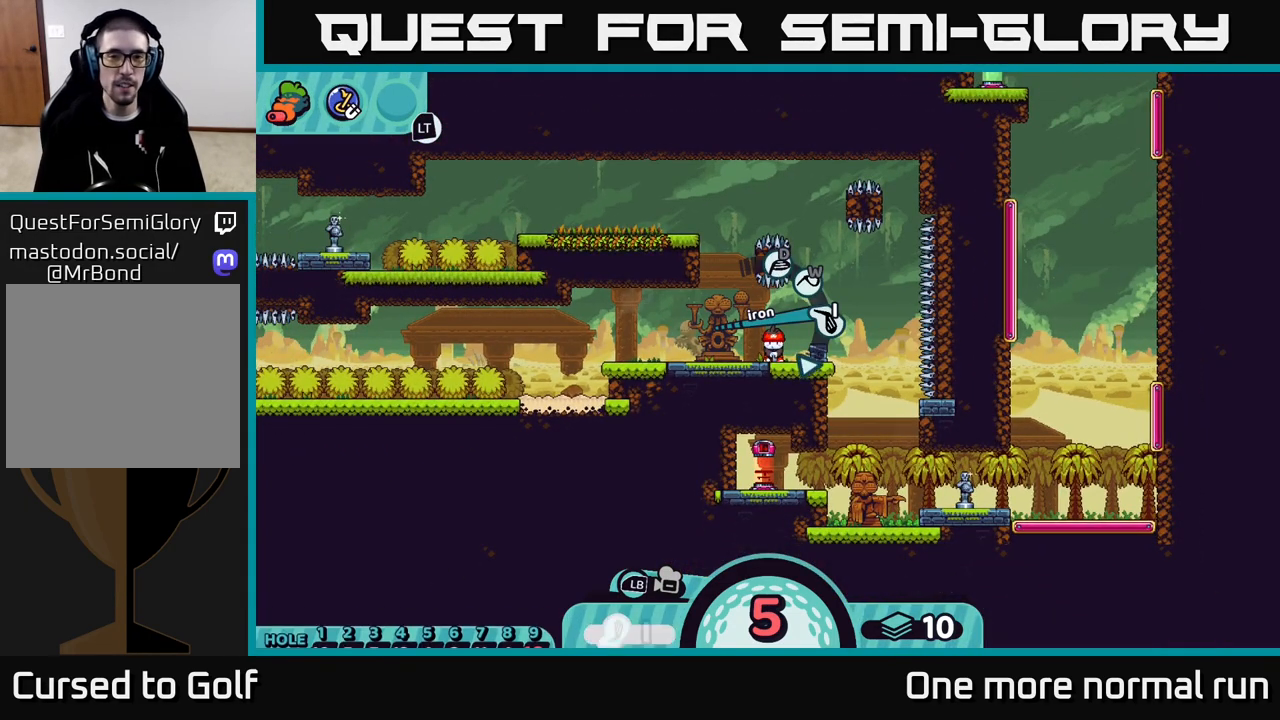
{"buttons": [], "left_stick": "center", "right_stick": "center", "events": [[17, "X", "up"], [300, "X", "down"], [367, "X", "up"]]}
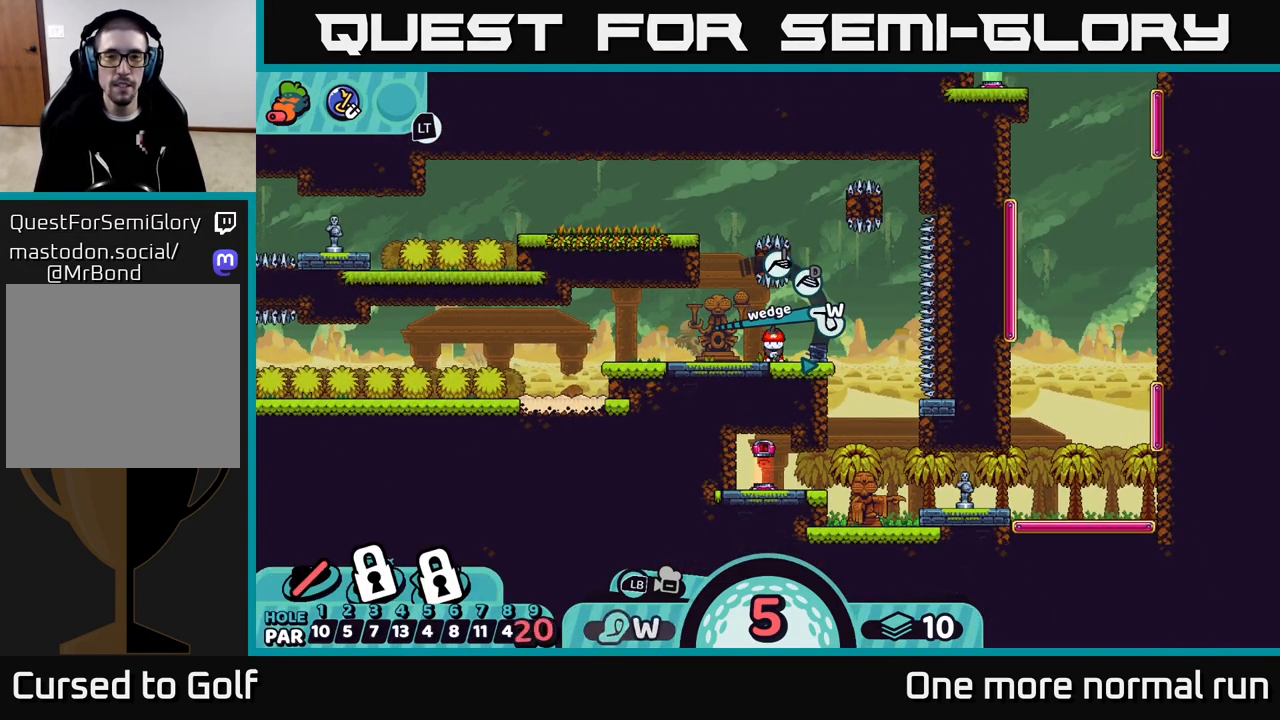
{"buttons": [], "left_stick": "center", "right_stick": "center", "events": [[150, "left_stick", "right"], [383, "left_stick", "center"]]}
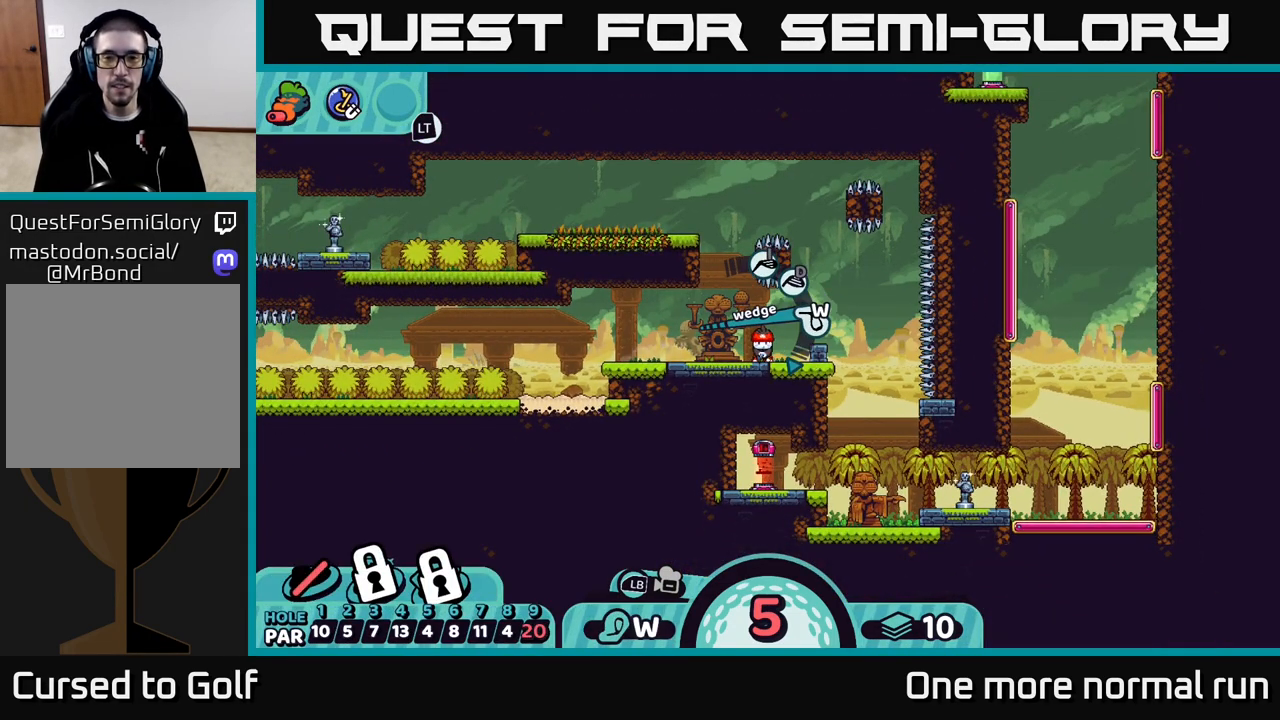
{"buttons": [], "left_stick": "center", "right_stick": "center", "events": [[33, "A", "down"], [100, "A", "up"], [350, "A", "down"], [450, "A", "up"]]}
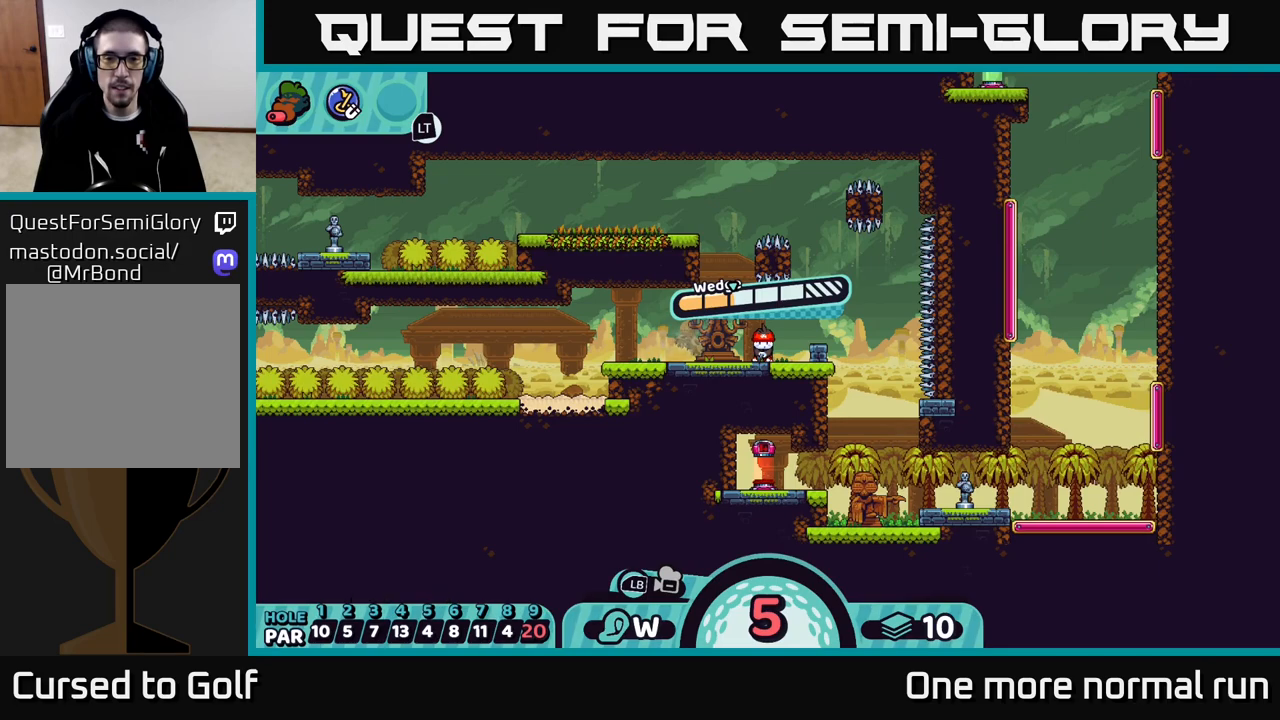
{"buttons": [], "left_stick": "right", "right_stick": "center", "events": [[117, "left_stick", "right"]]}
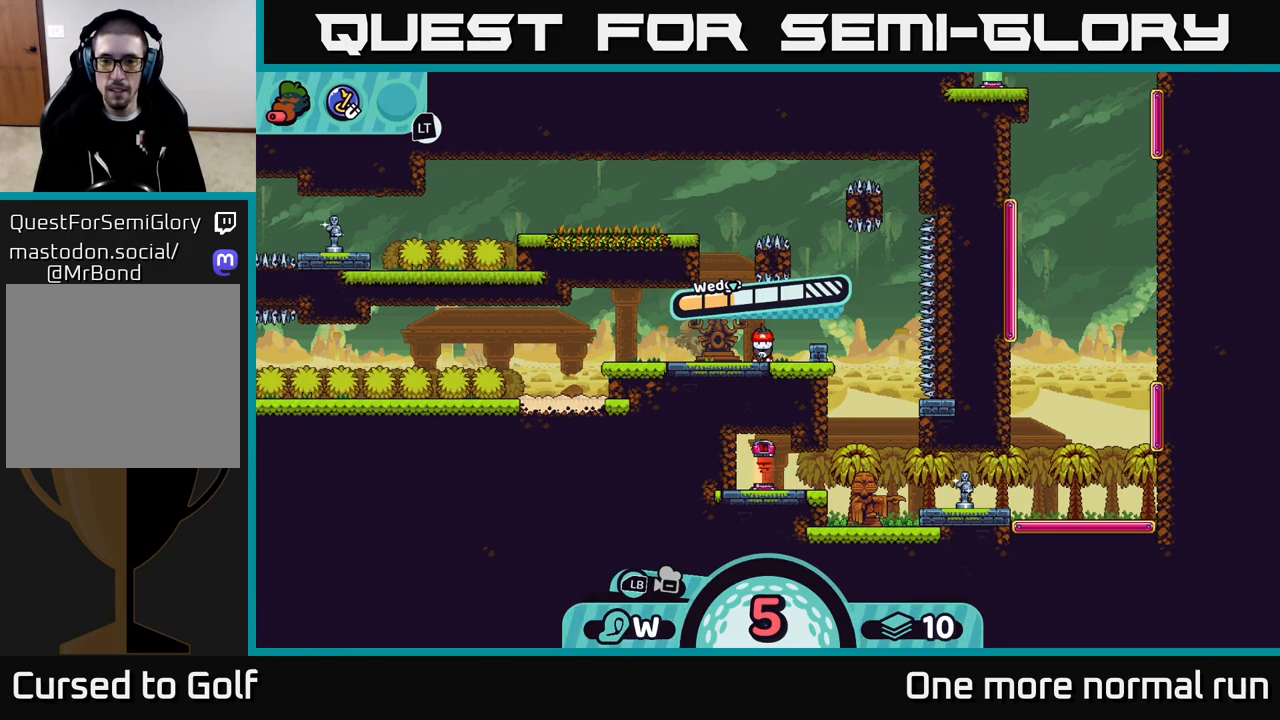
{"buttons": [], "left_stick": "center", "right_stick": "center", "events": [[150, "left_stick", "center"]]}
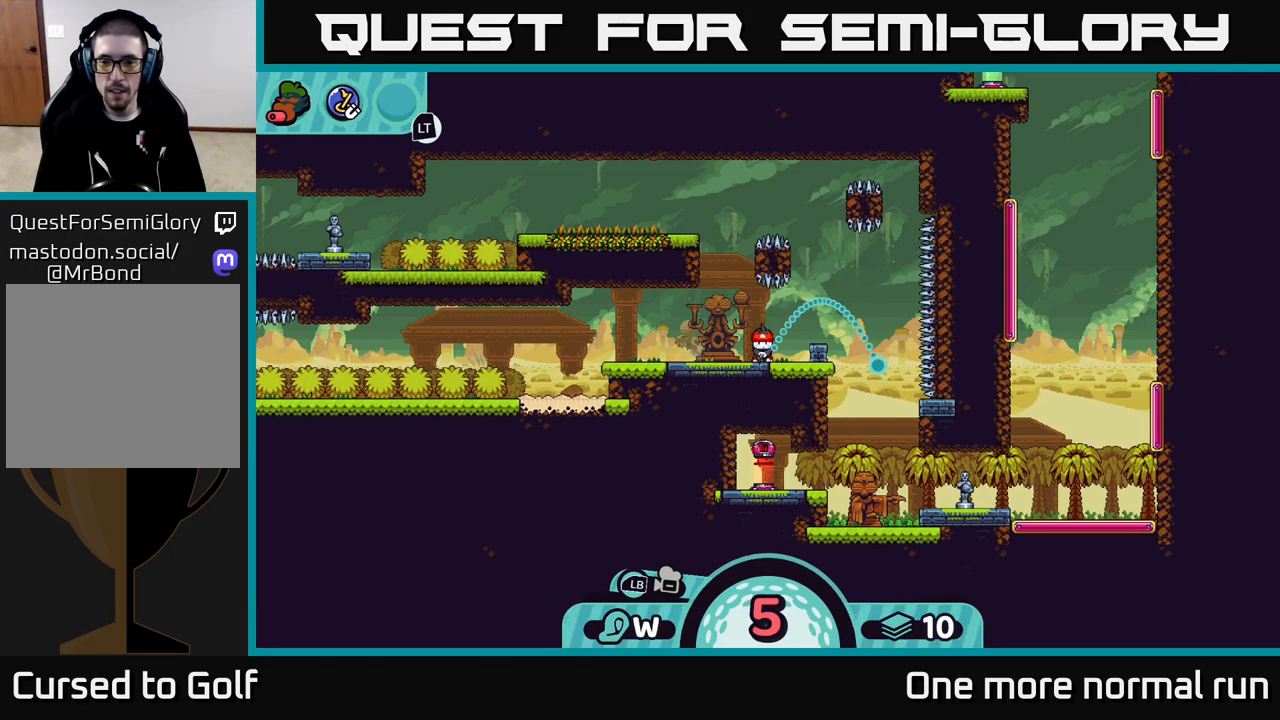
{"buttons": [], "left_stick": "center", "right_stick": "center", "events": []}
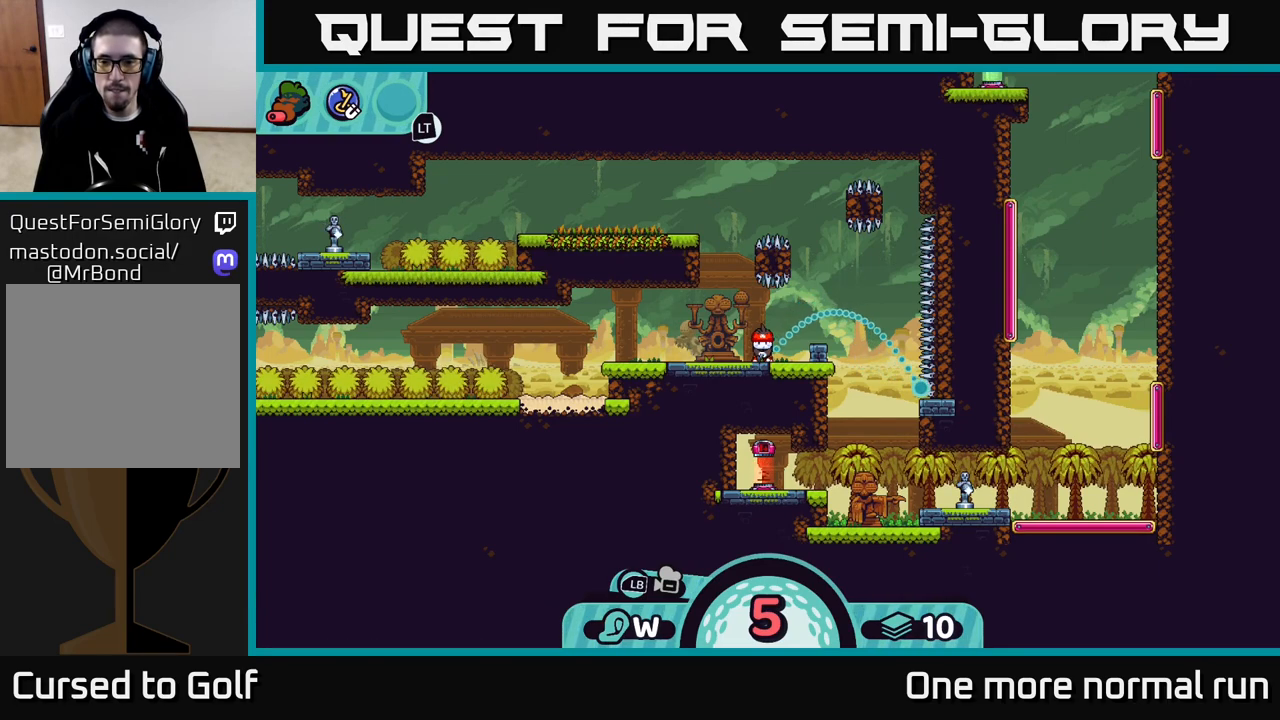
{"buttons": [], "left_stick": "center", "right_stick": "center", "events": []}
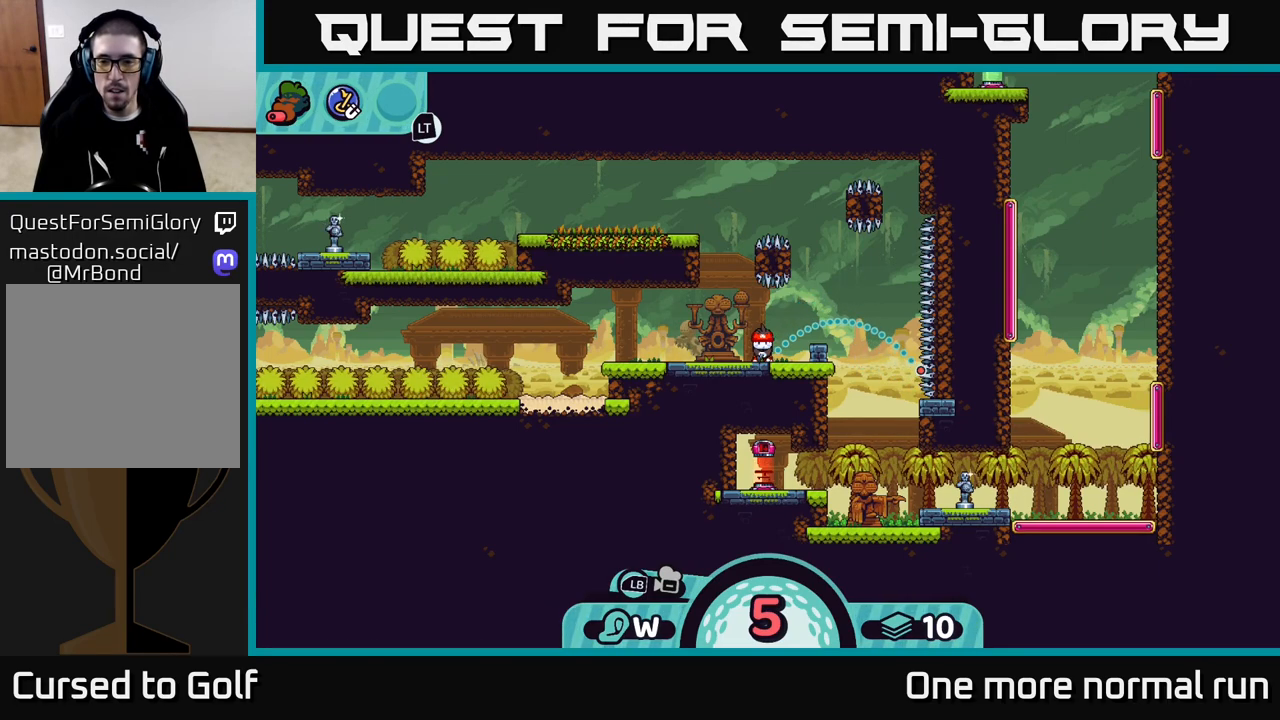
{"buttons": [], "left_stick": "center", "right_stick": "center", "events": []}
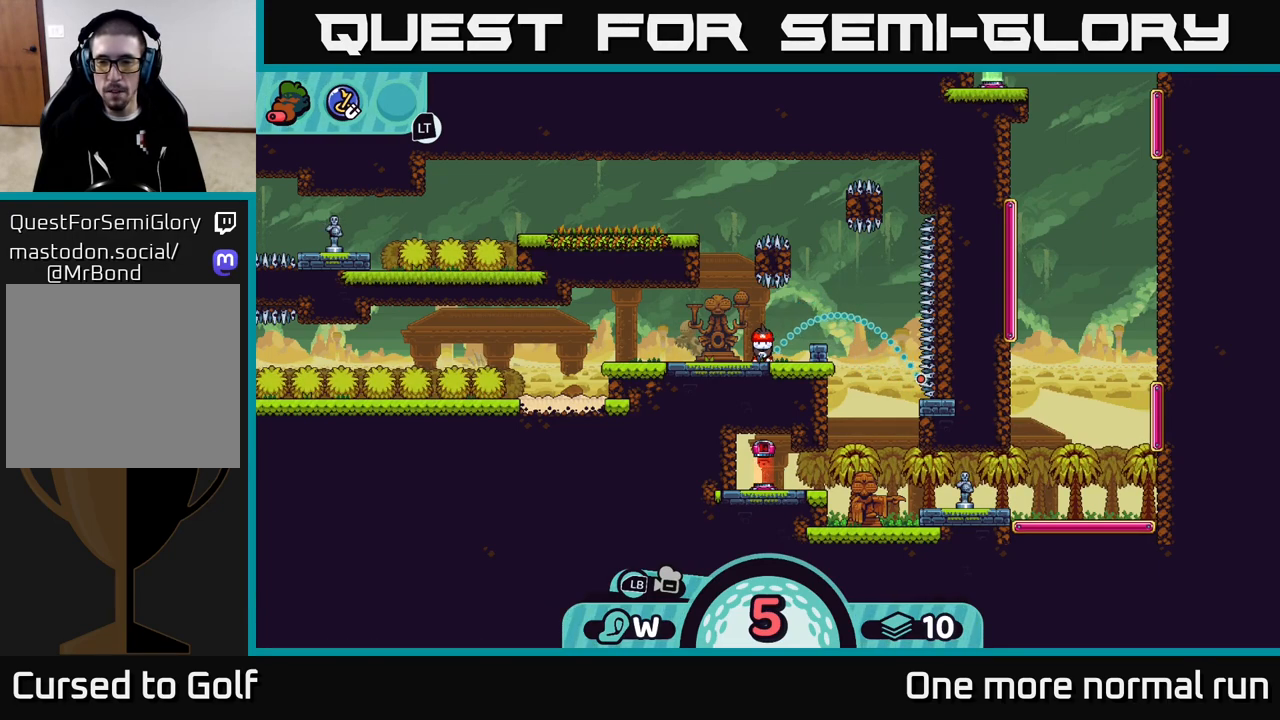
{"buttons": [], "left_stick": "center", "right_stick": "center", "events": []}
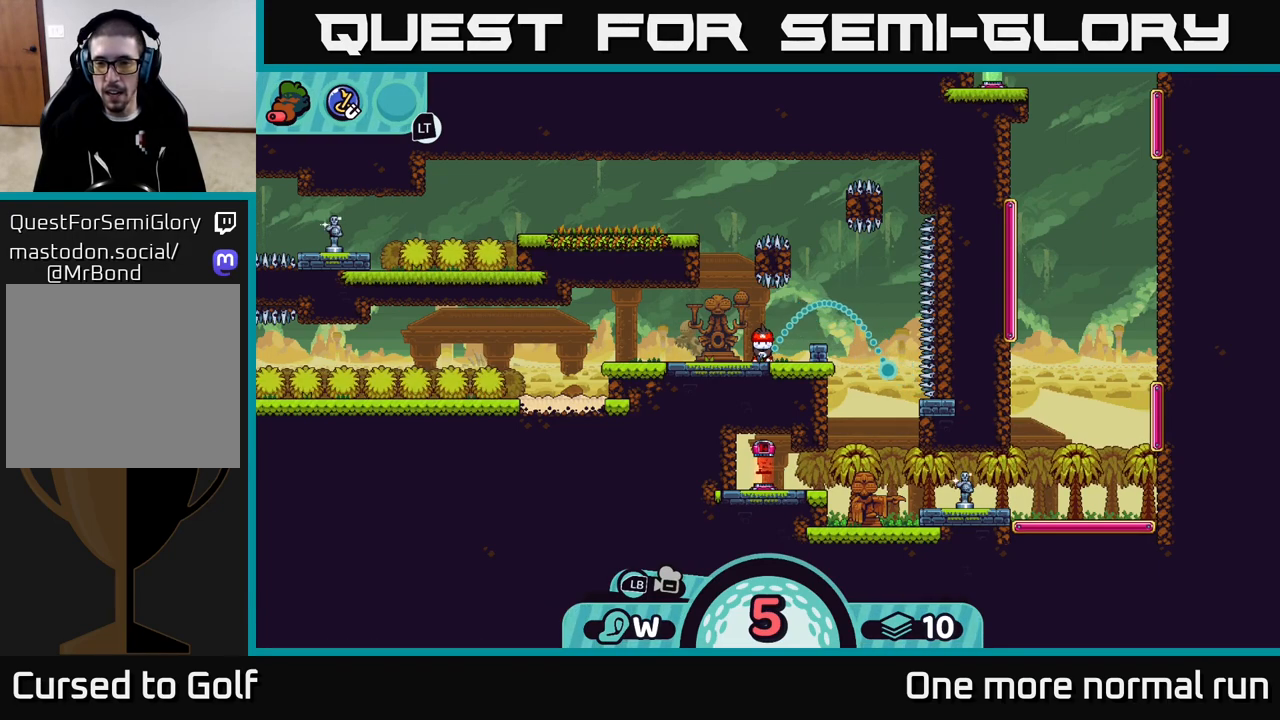
{"buttons": [], "left_stick": "center", "right_stick": "center", "events": []}
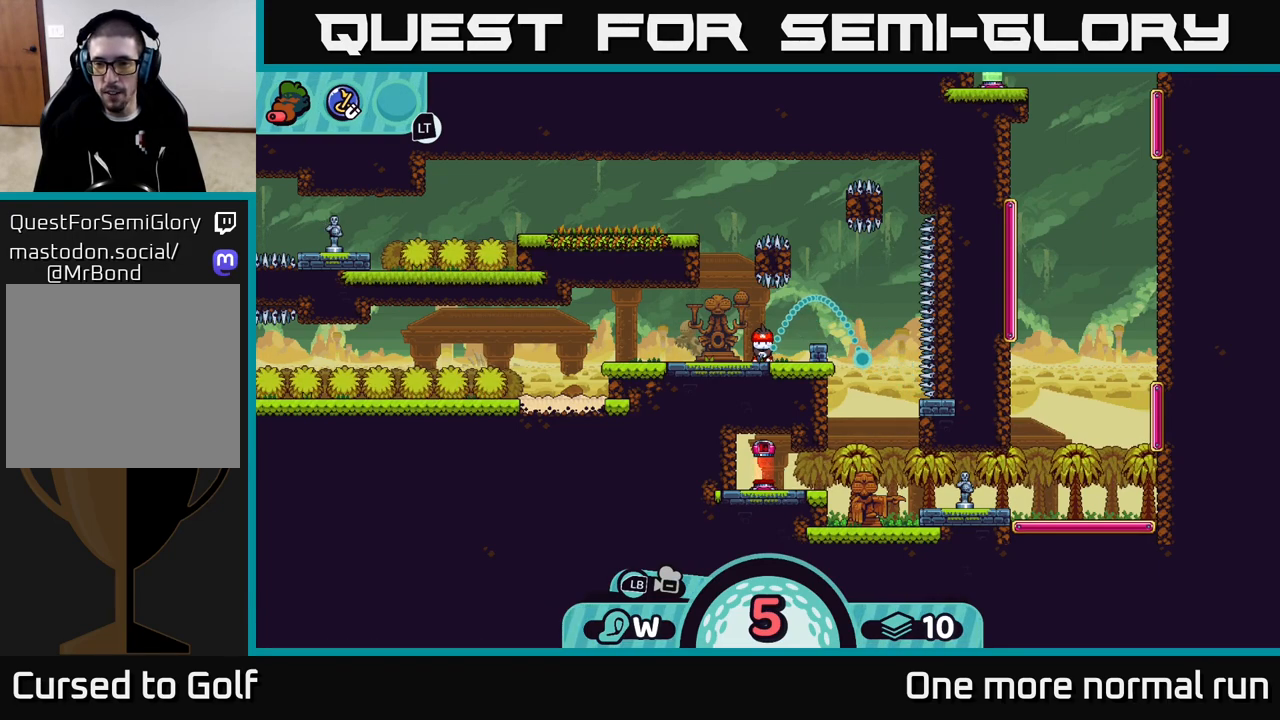
{"buttons": [], "left_stick": "center", "right_stick": "center", "events": []}
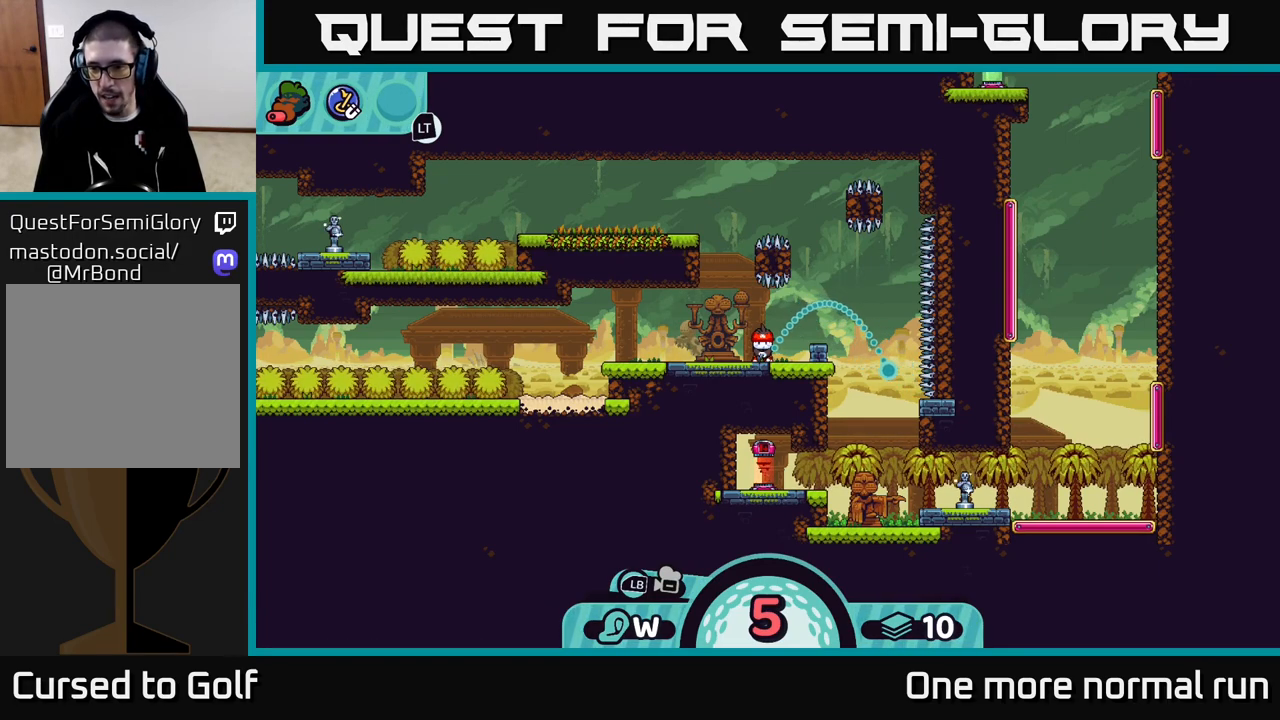
{"buttons": [], "left_stick": "center", "right_stick": "center", "events": []}
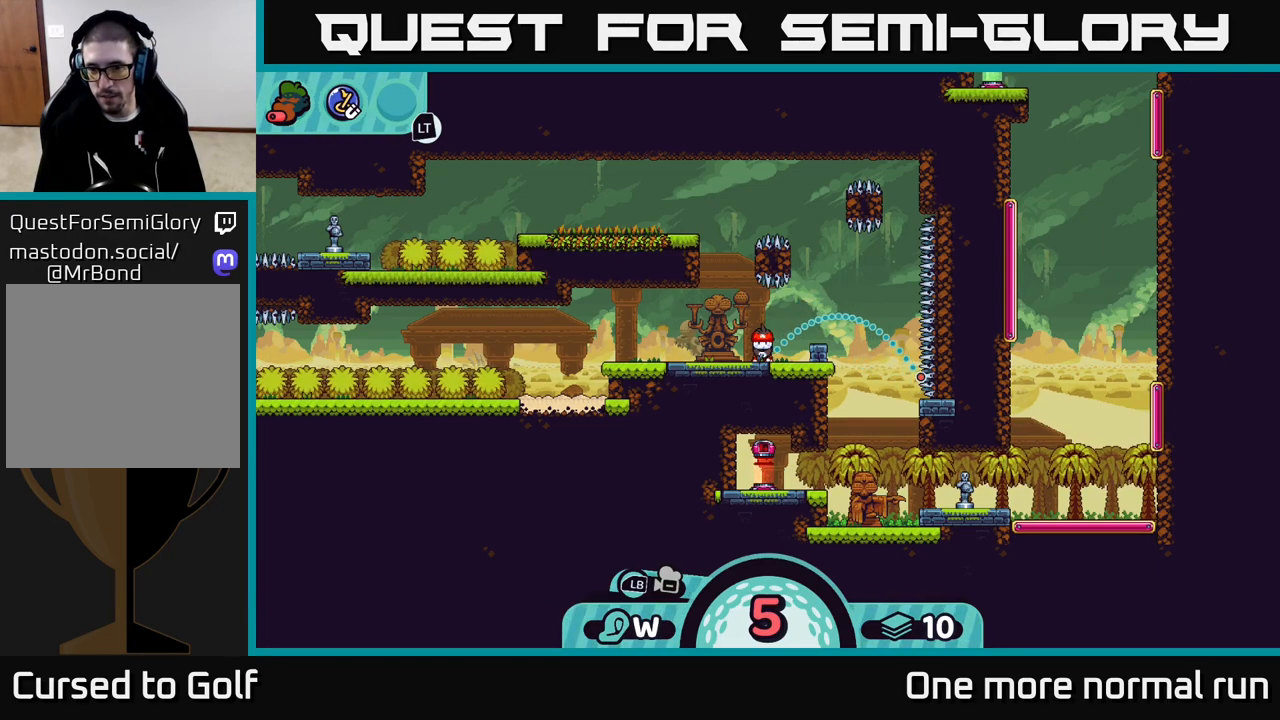
{"buttons": [], "left_stick": "center", "right_stick": "center", "events": []}